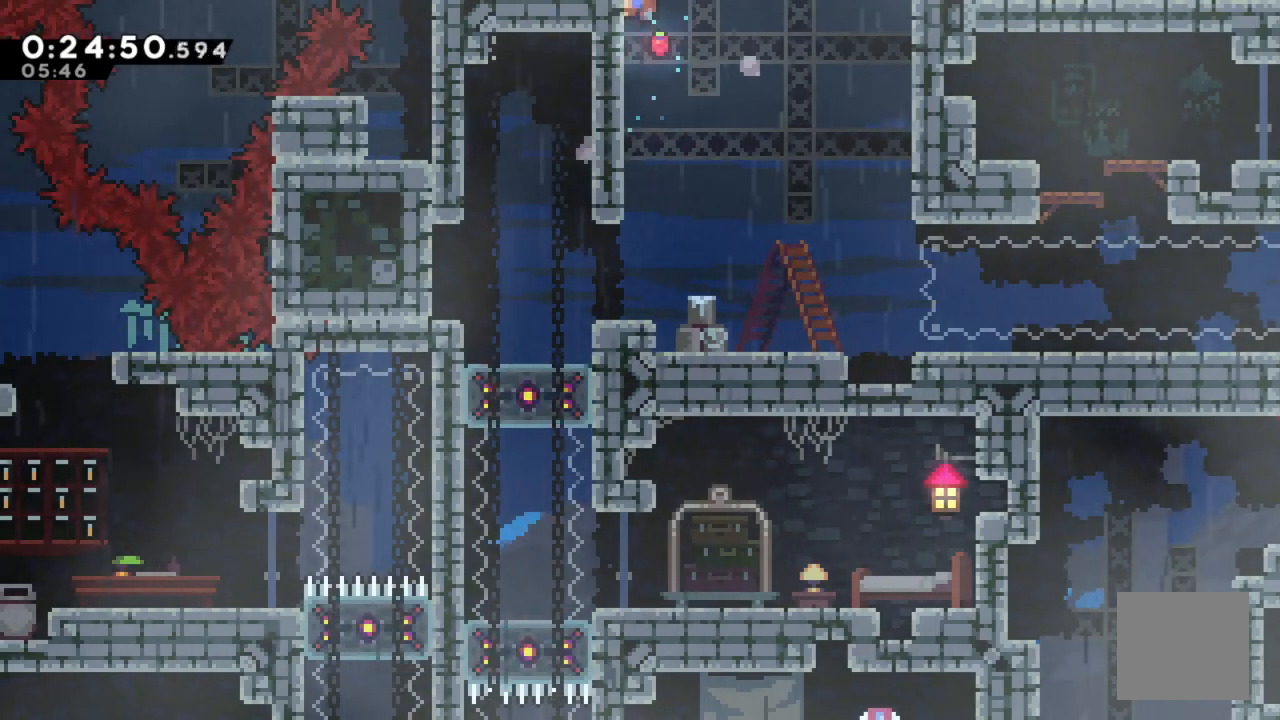
Gameplay with a controller (Xbox layout); each line is a JSON object with the inputs held at the frame after it. "events" lists button and stick changes between this image and that frame as [ms after this image, input, new state], when the widget could be followed in between. Not read: right_stick.
{"buttons": ["R2"], "left_stick": "center", "events": [[483, "DPAD_UP", "up"]]}
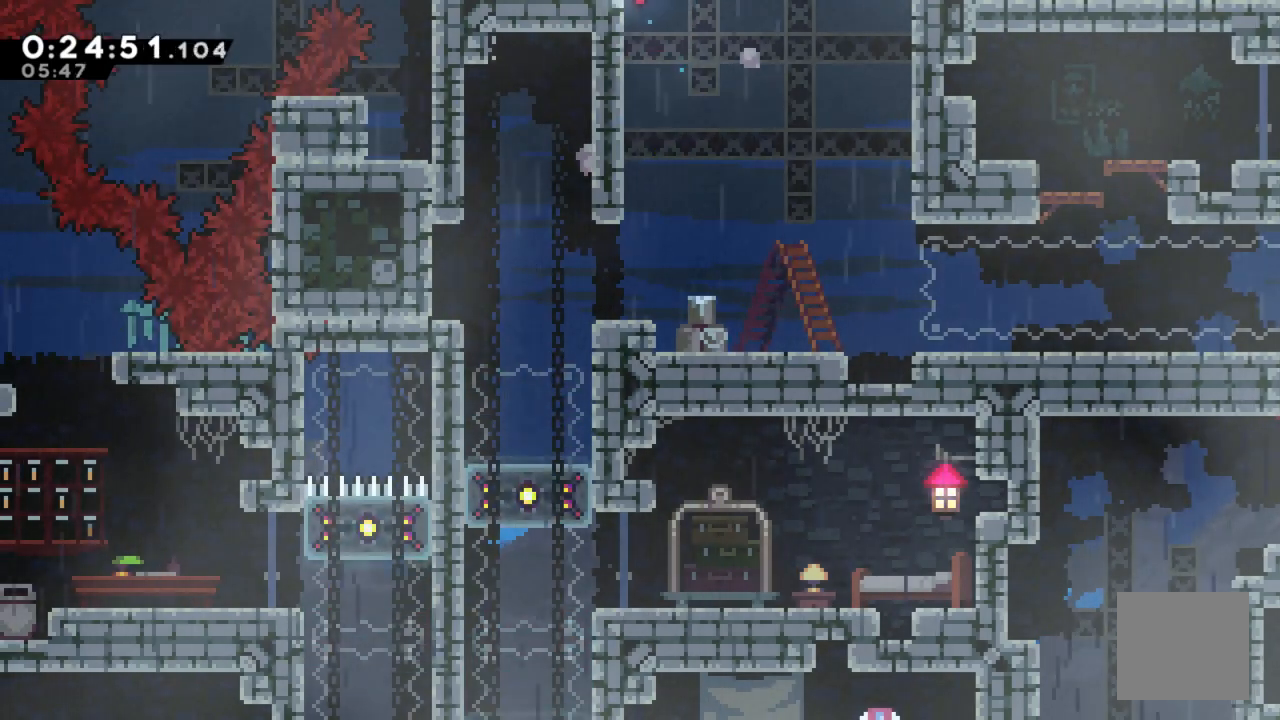
{"buttons": ["R2"], "left_stick": "center", "events": [[83, "DPAD_UP", "down"], [450, "DPAD_UP", "up"]]}
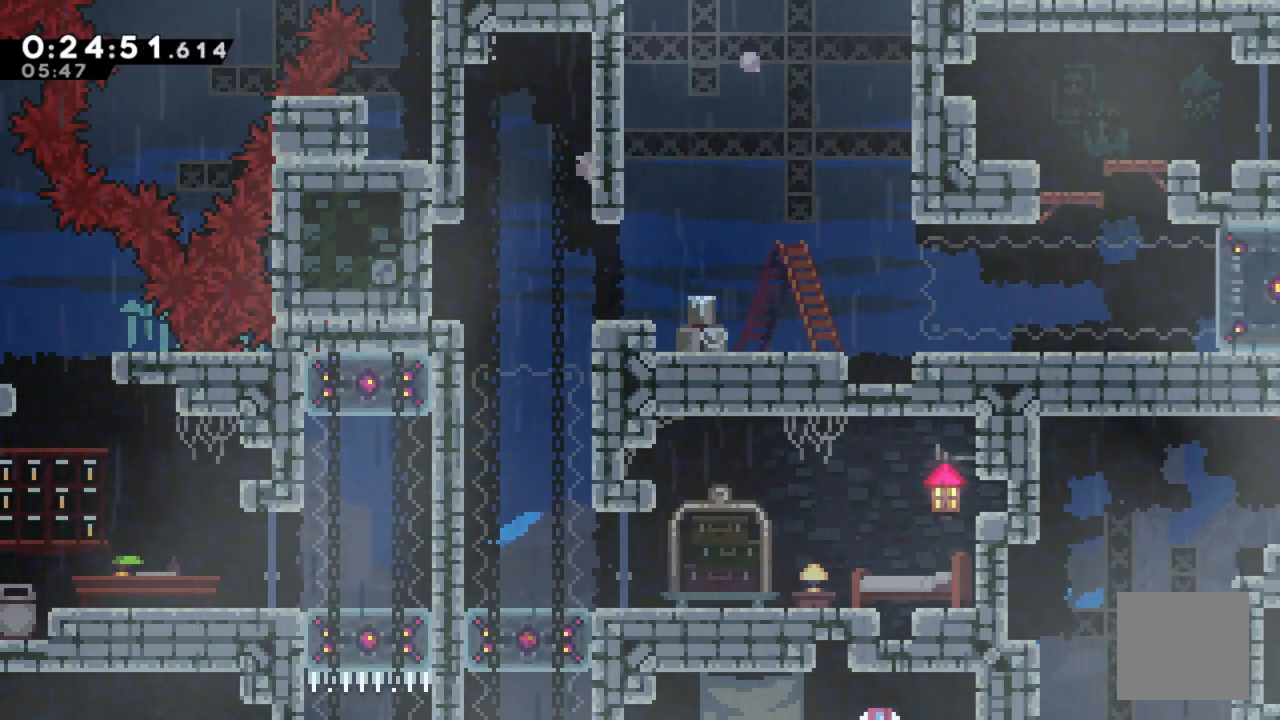
{"buttons": [], "left_stick": "center", "events": [[83, "R2", "up"]]}
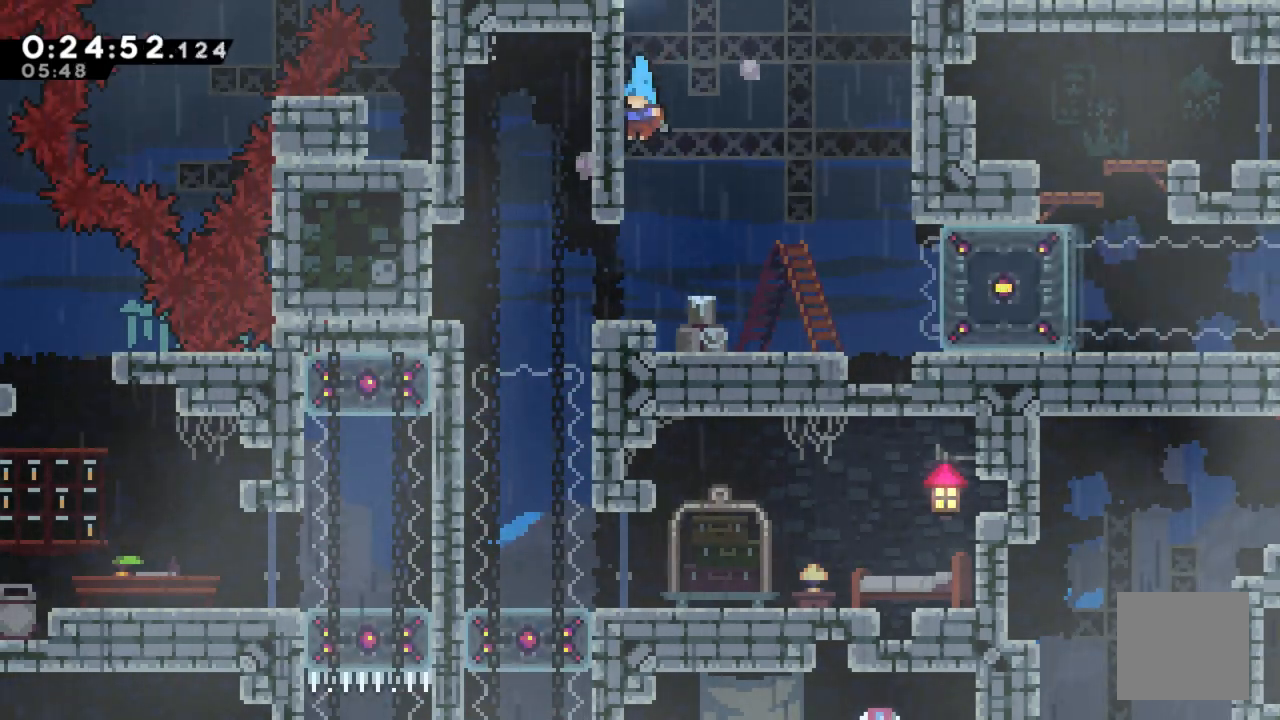
{"buttons": ["DPAD_RIGHT"], "left_stick": "center", "events": [[367, "DPAD_RIGHT", "down"]]}
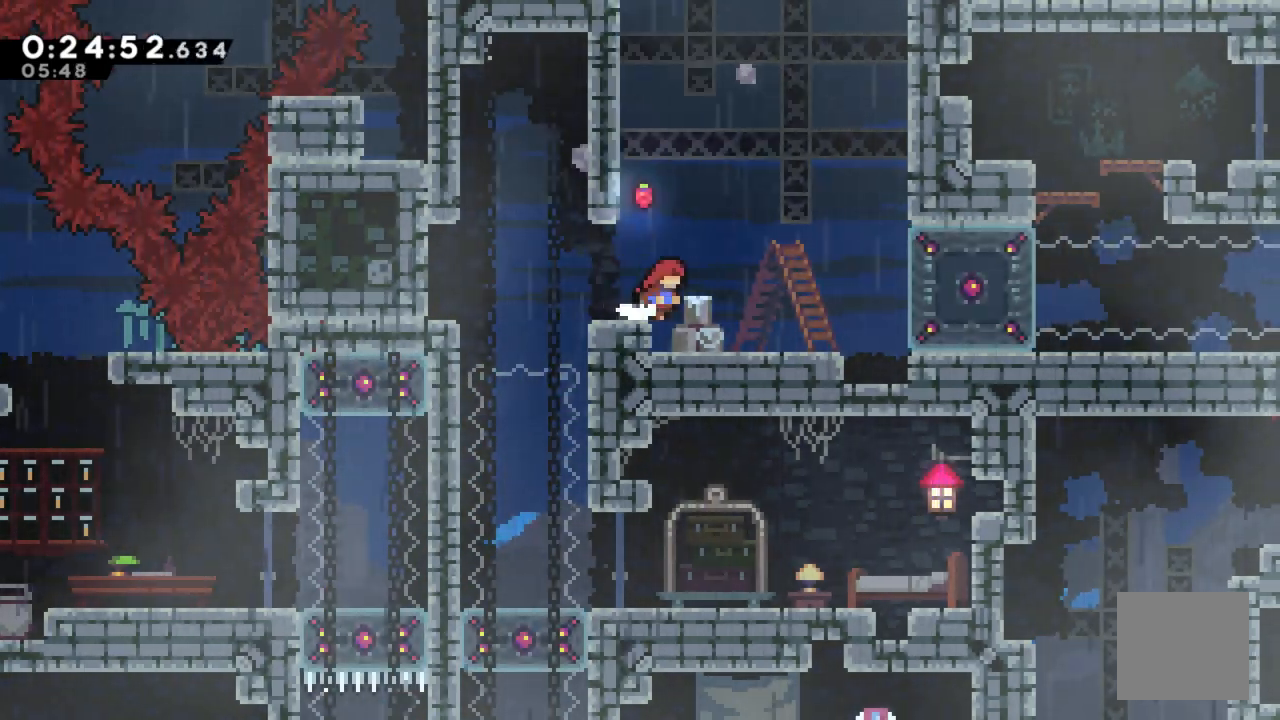
{"buttons": [], "left_stick": "center", "events": [[217, "DPAD_RIGHT", "up"]]}
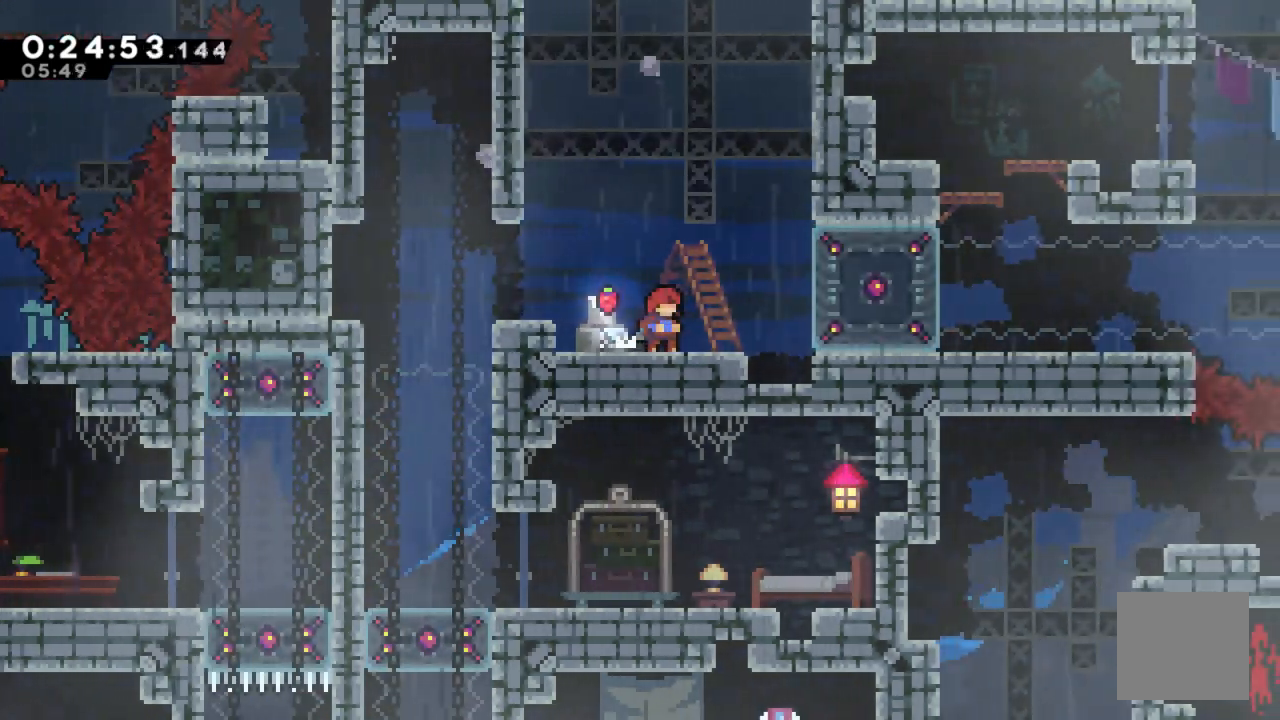
{"buttons": ["A", "DPAD_RIGHT"], "left_stick": "center", "events": [[100, "DPAD_RIGHT", "down"], [367, "A", "down"]]}
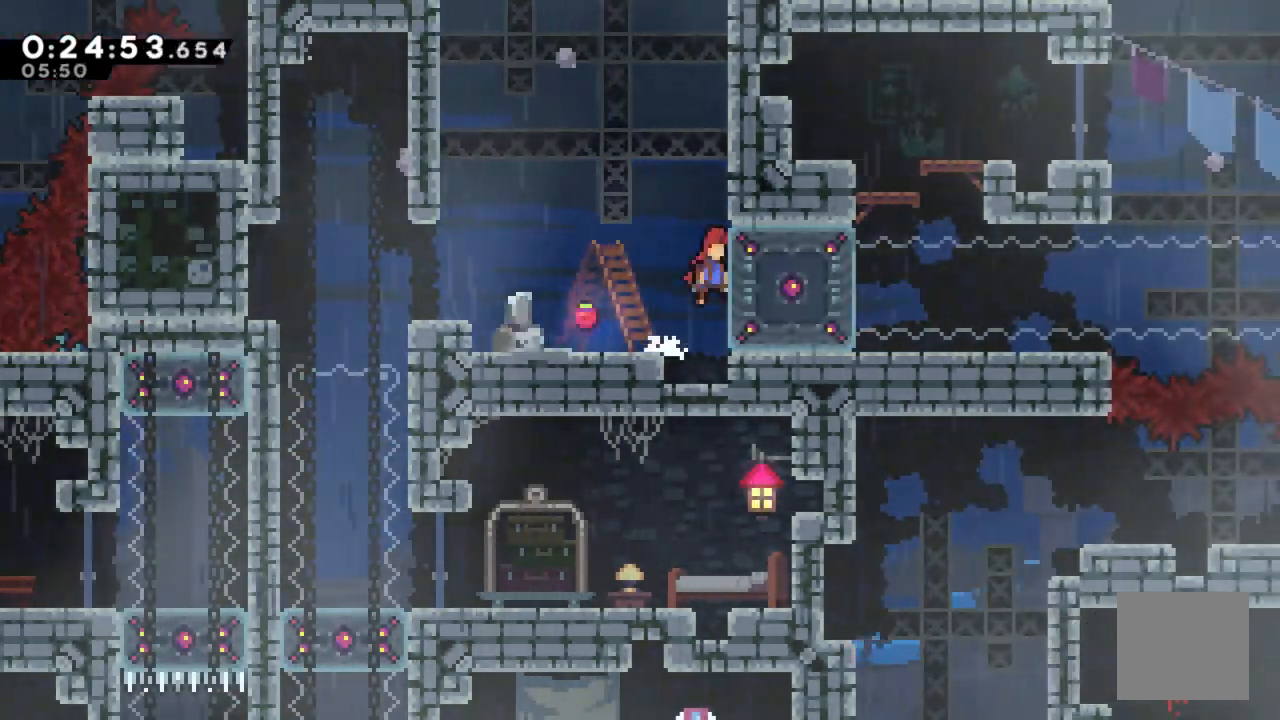
{"buttons": [], "left_stick": "center", "events": [[133, "DPAD_RIGHT", "up"], [183, "A", "up"]]}
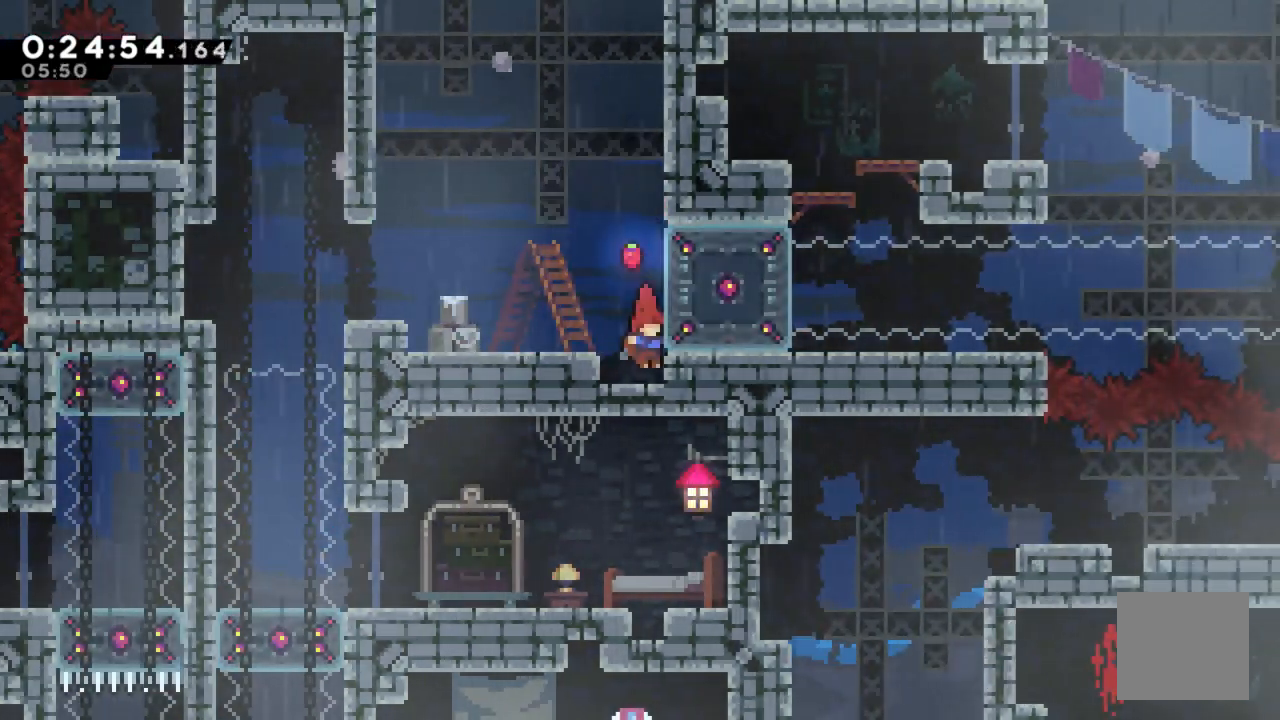
{"buttons": [], "left_stick": "center", "events": [[233, "DPAD_LEFT", "down"], [417, "DPAD_LEFT", "up"]]}
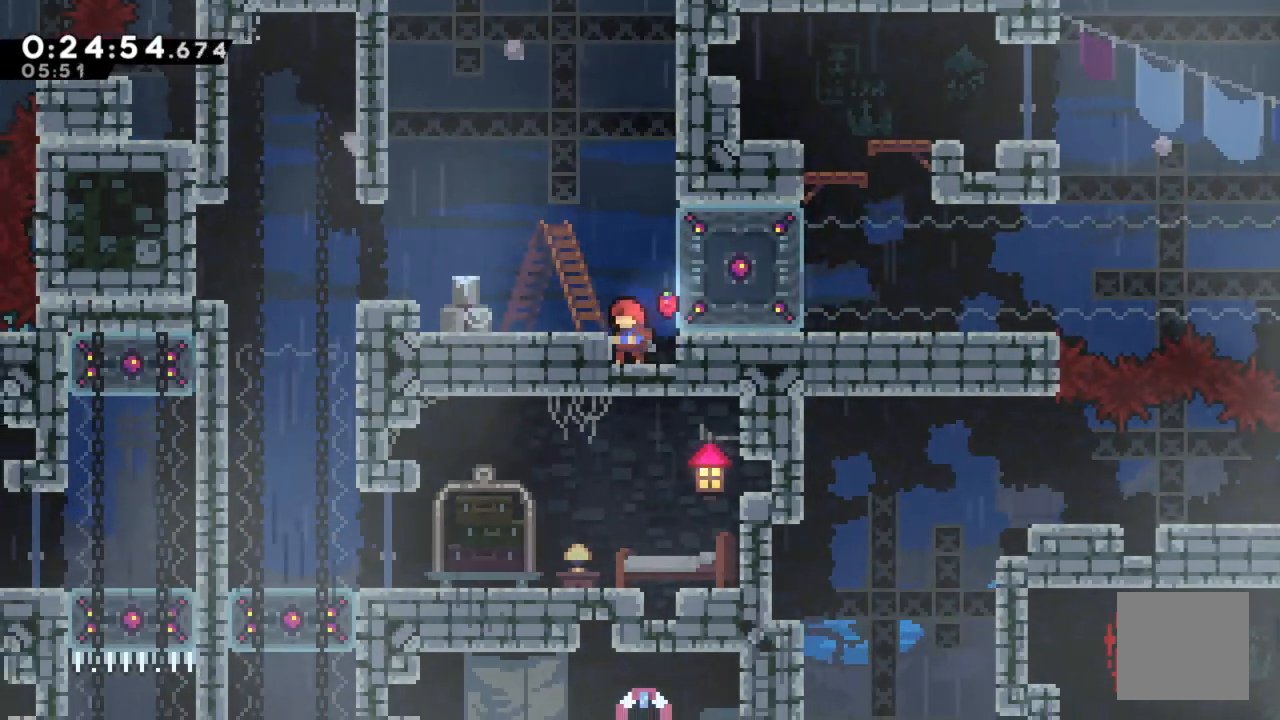
{"buttons": ["DPAD_DOWN"], "left_stick": "center", "events": [[283, "DPAD_RIGHT", "down"], [383, "DPAD_RIGHT", "up"], [400, "DPAD_DOWN", "down"]]}
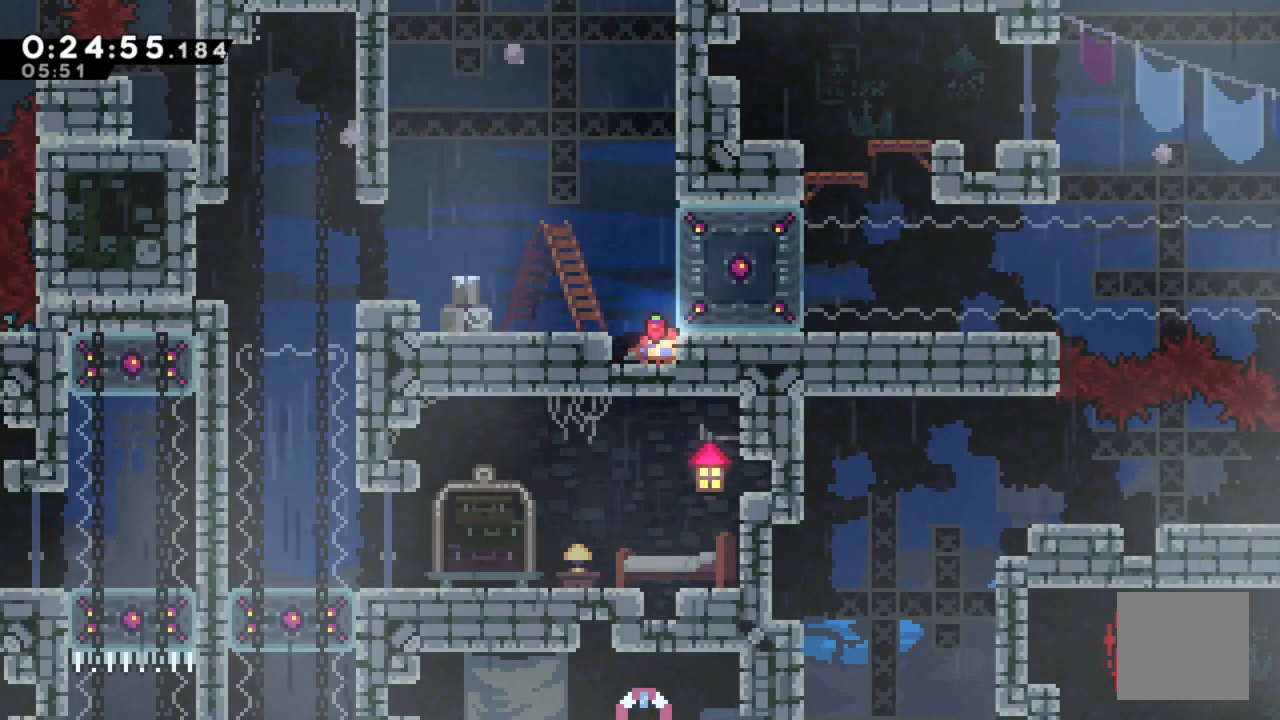
{"buttons": ["A", "DPAD_RIGHT"], "left_stick": "center", "events": [[33, "X", "down"], [267, "X", "up"], [317, "DPAD_DOWN", "up"], [417, "A", "down"], [433, "DPAD_RIGHT", "down"]]}
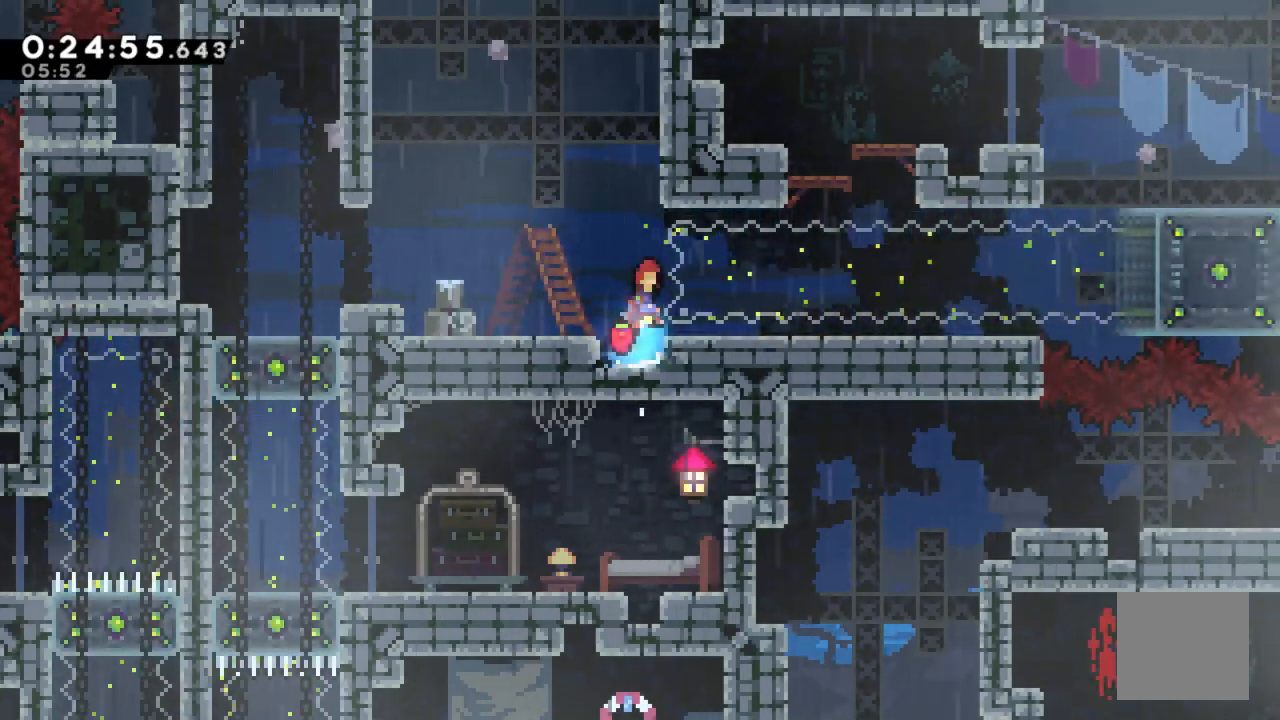
{"buttons": ["A", "DPAD_RIGHT"], "left_stick": "center", "events": [[17, "A", "up"], [500, "A", "down"]]}
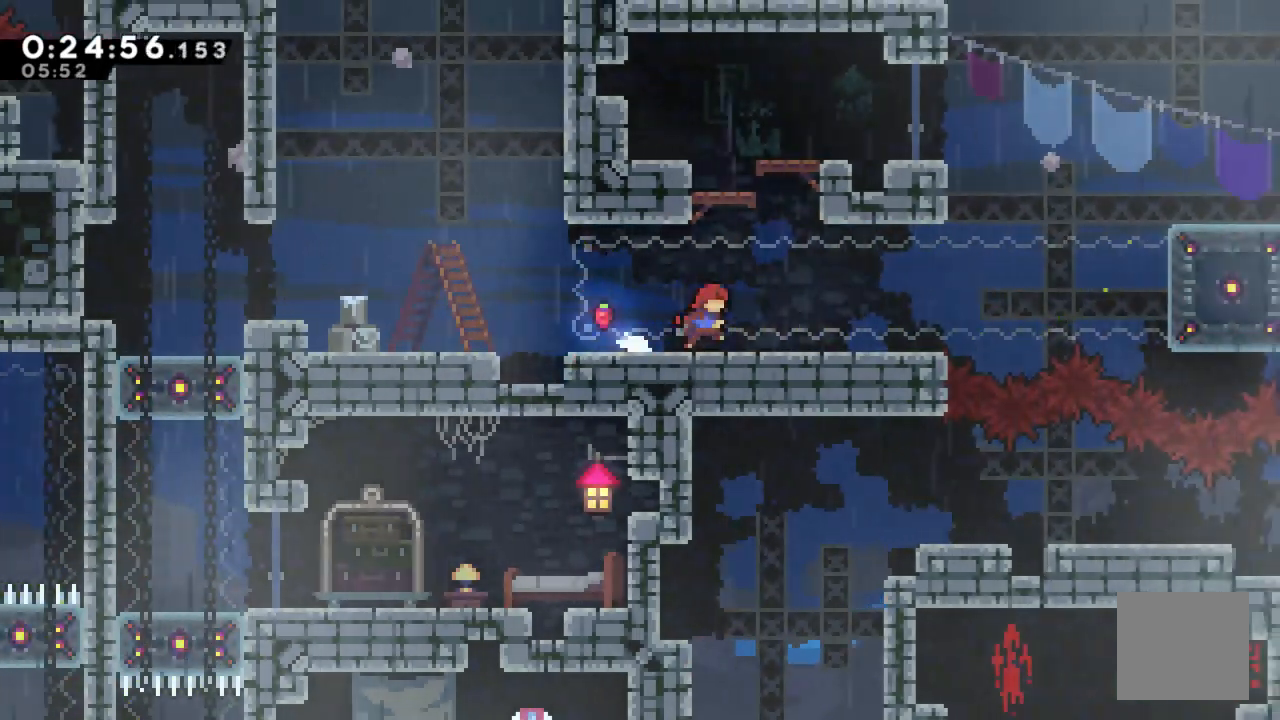
{"buttons": ["DPAD_RIGHT"], "left_stick": "center", "events": [[67, "DPAD_RIGHT", "up"], [133, "DPAD_UP", "down"], [150, "A", "up"], [200, "X", "down"], [500, "DPAD_RIGHT", "down"], [500, "DPAD_UP", "up"], [500, "X", "up"]]}
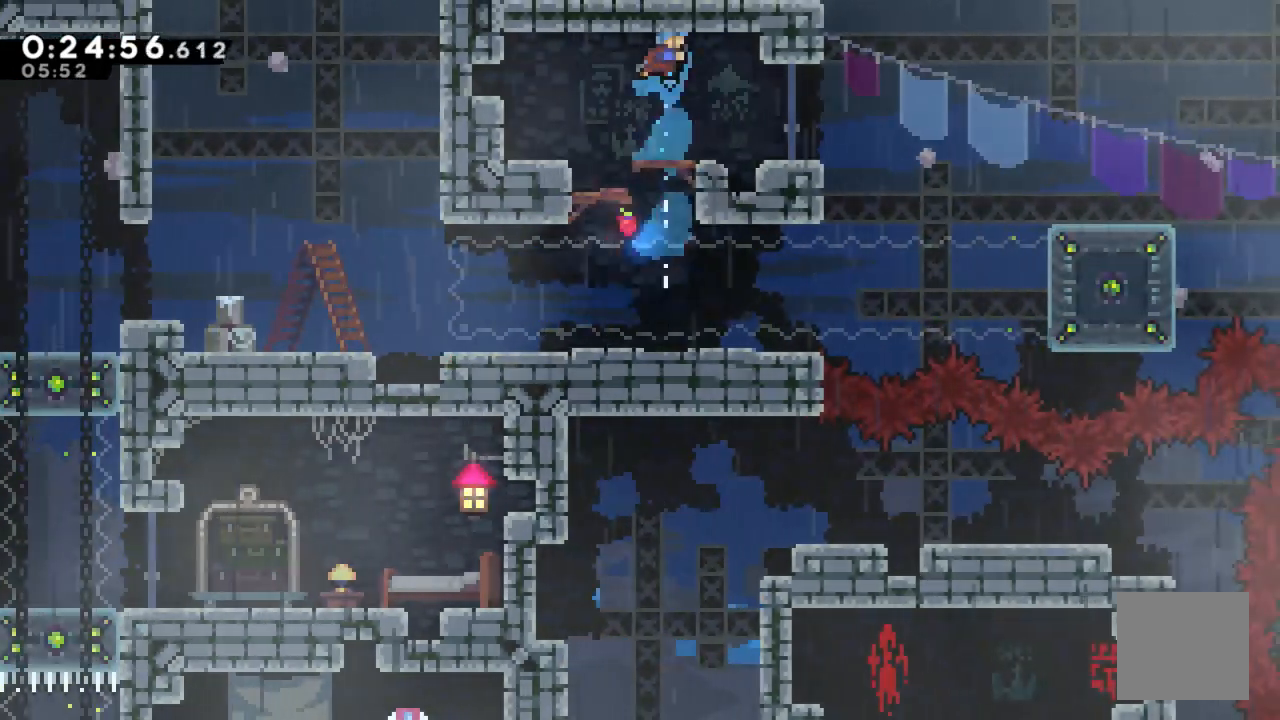
{"buttons": [], "left_stick": "center", "events": [[217, "DPAD_RIGHT", "up"]]}
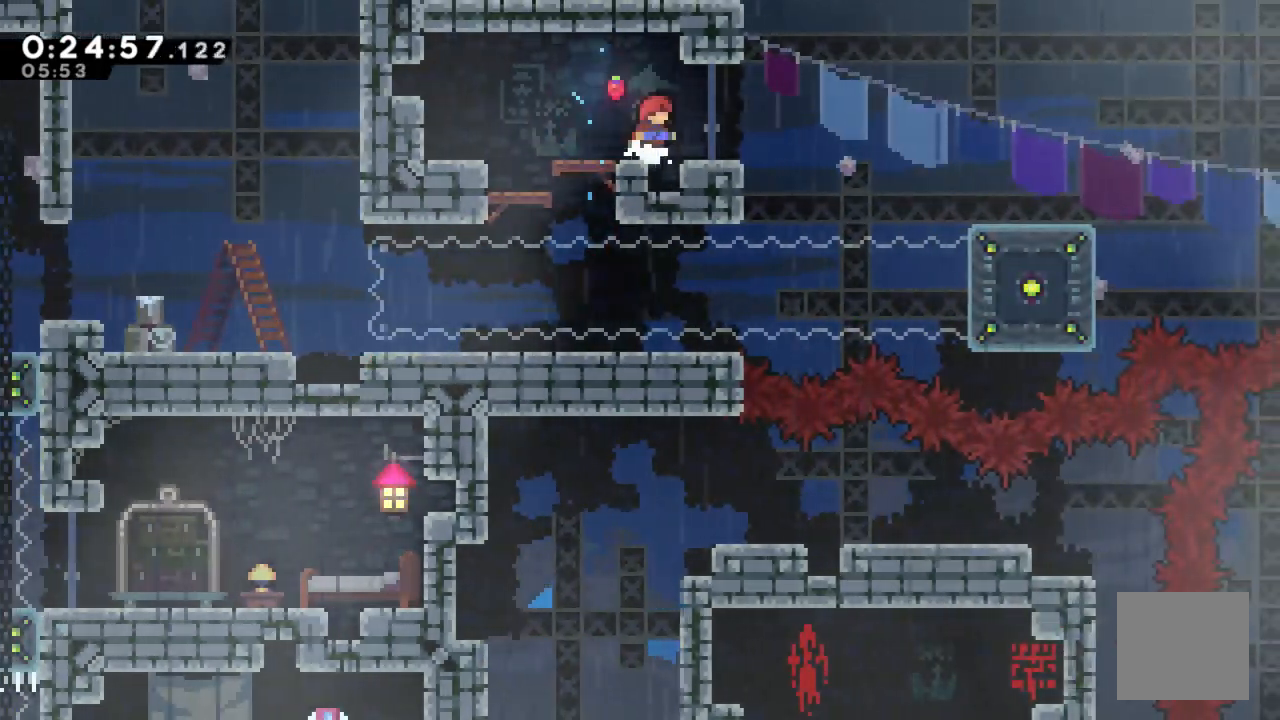
{"buttons": ["DPAD_RIGHT"], "left_stick": "center", "events": [[367, "A", "down"], [483, "A", "up"], [483, "DPAD_RIGHT", "down"]]}
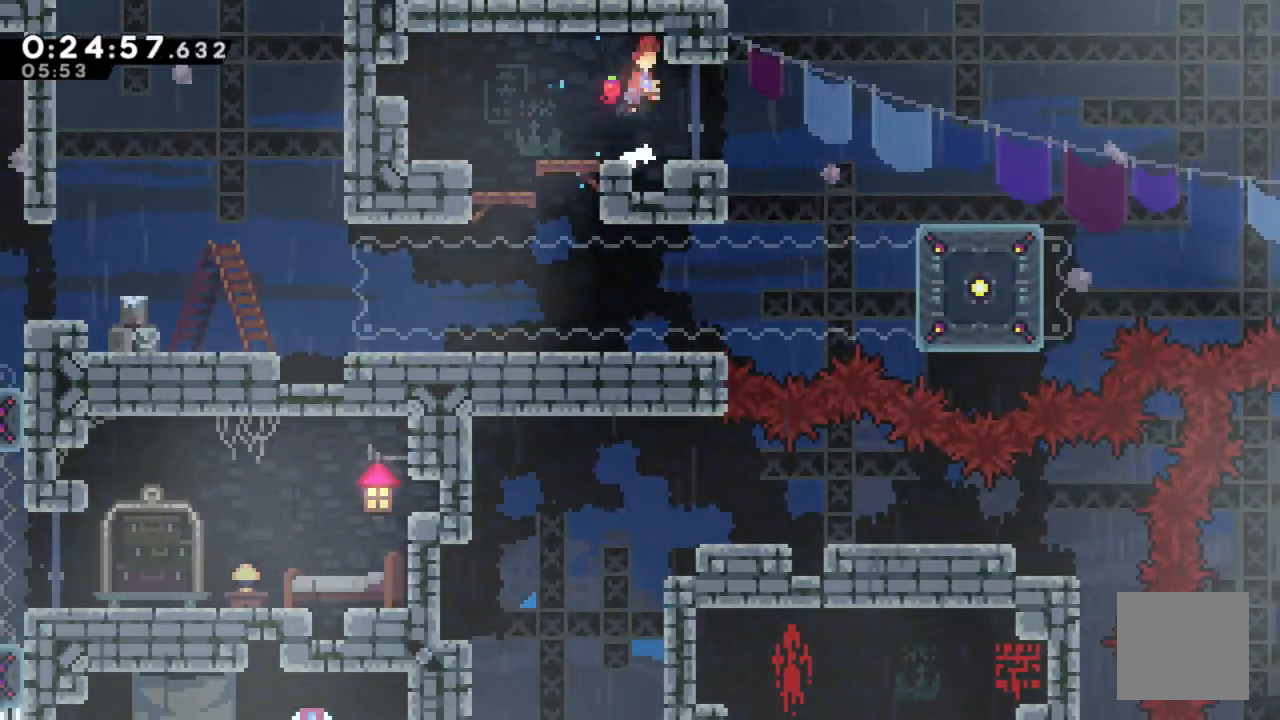
{"buttons": [], "left_stick": "center", "events": [[133, "DPAD_RIGHT", "up"], [317, "DPAD_RIGHT", "down"], [500, "DPAD_RIGHT", "up"]]}
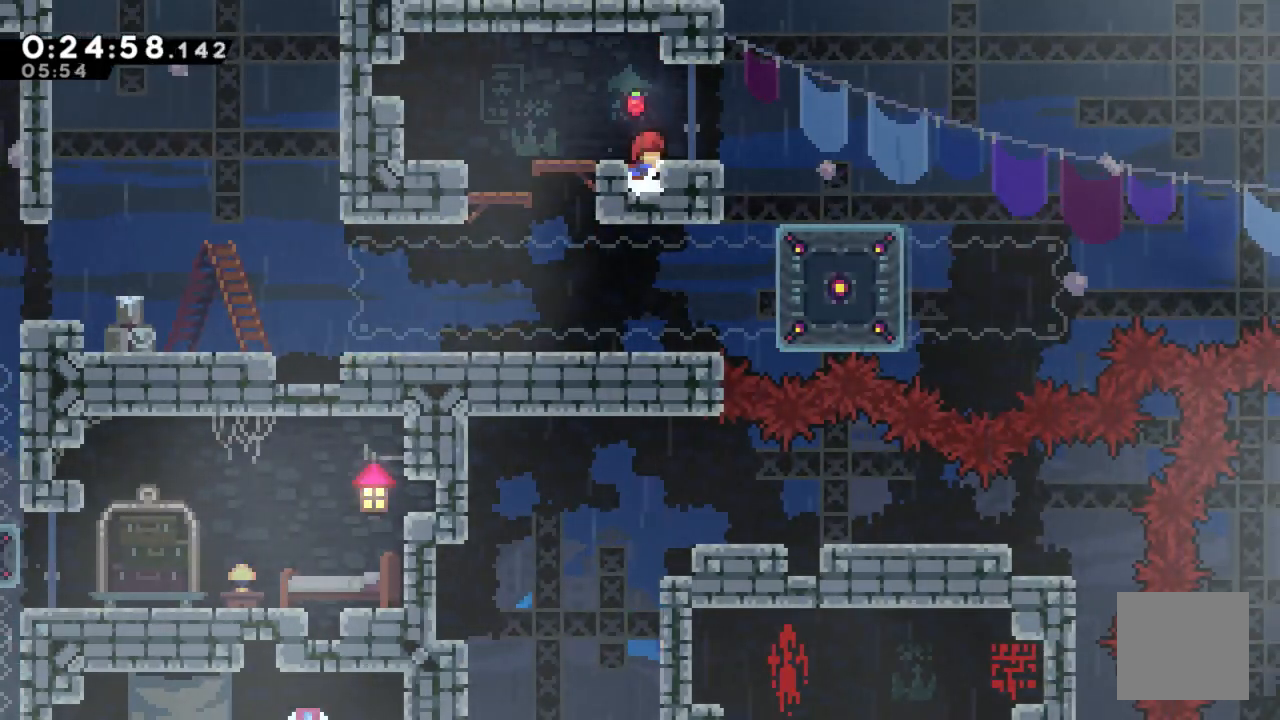
{"buttons": [], "left_stick": "center", "events": [[133, "A", "down"], [200, "A", "up"], [217, "DPAD_RIGHT", "down"], [400, "DPAD_RIGHT", "up"]]}
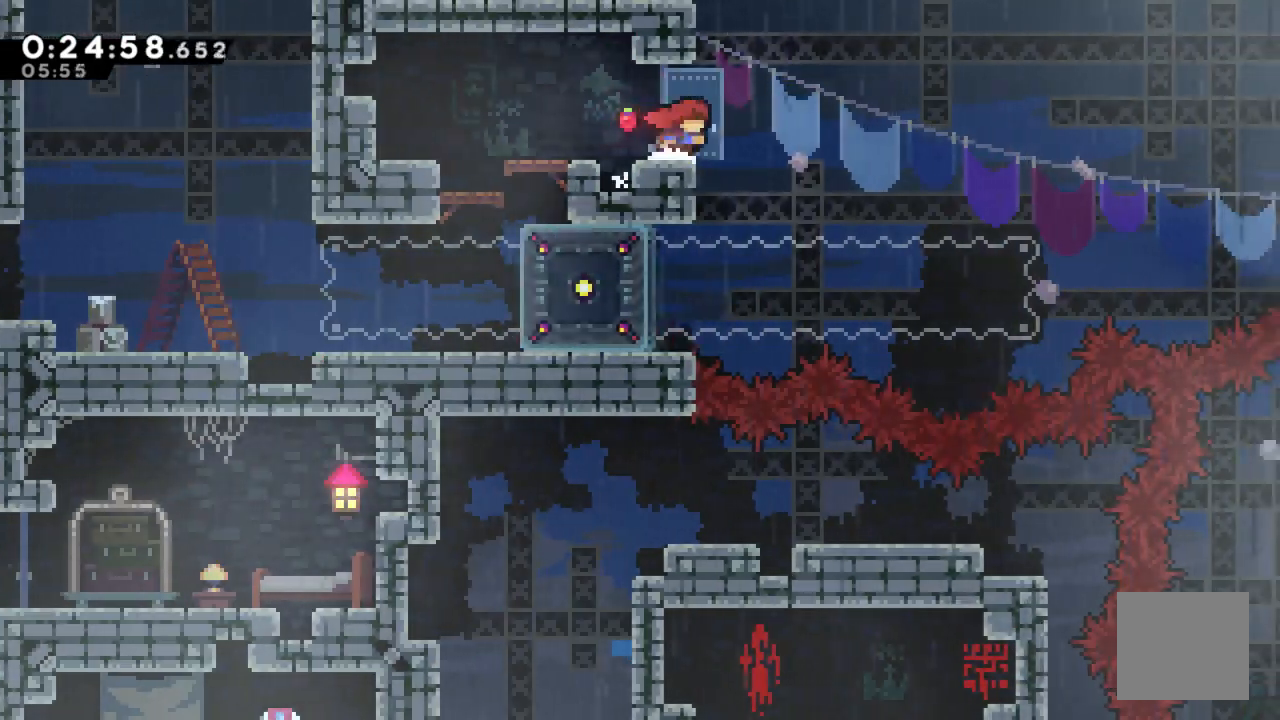
{"buttons": ["X", "DPAD_DOWN"], "left_stick": "center", "events": [[233, "DPAD_DOWN", "down"], [367, "X", "down"]]}
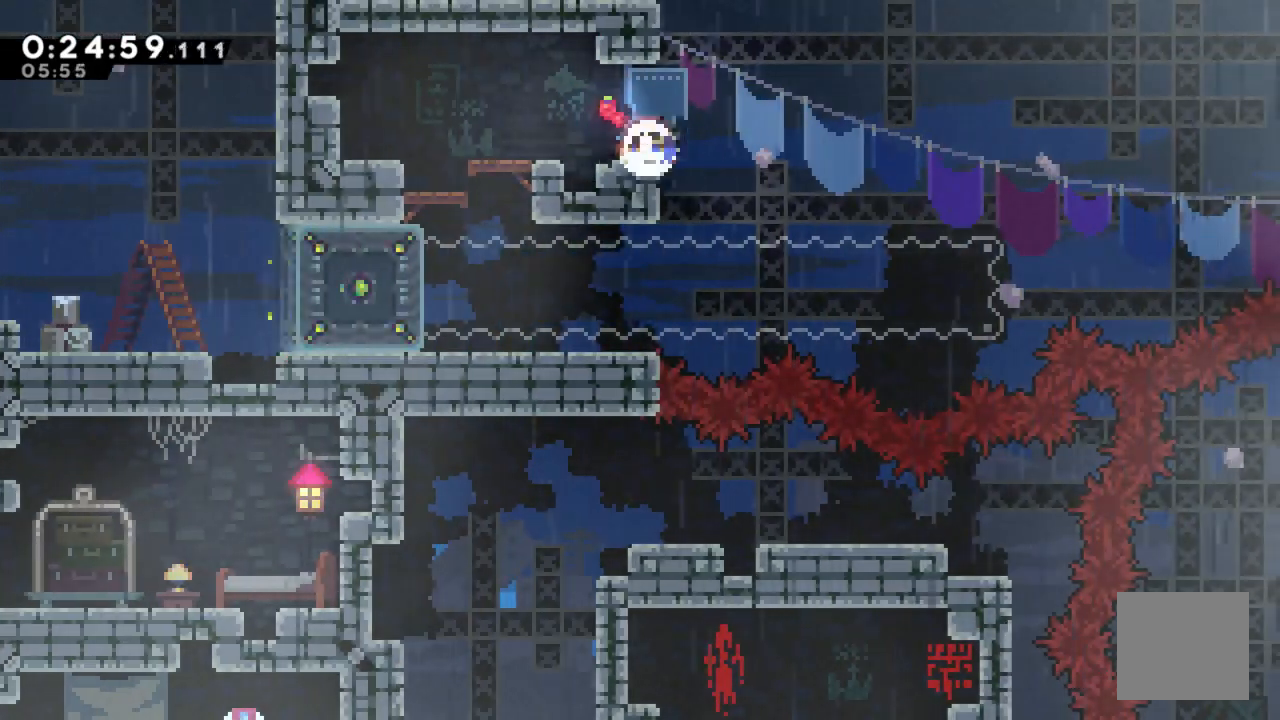
{"buttons": ["A", "DPAD_RIGHT"], "left_stick": "center", "events": [[83, "X", "up"], [250, "DPAD_DOWN", "up"], [367, "DPAD_RIGHT", "down"], [467, "A", "down"]]}
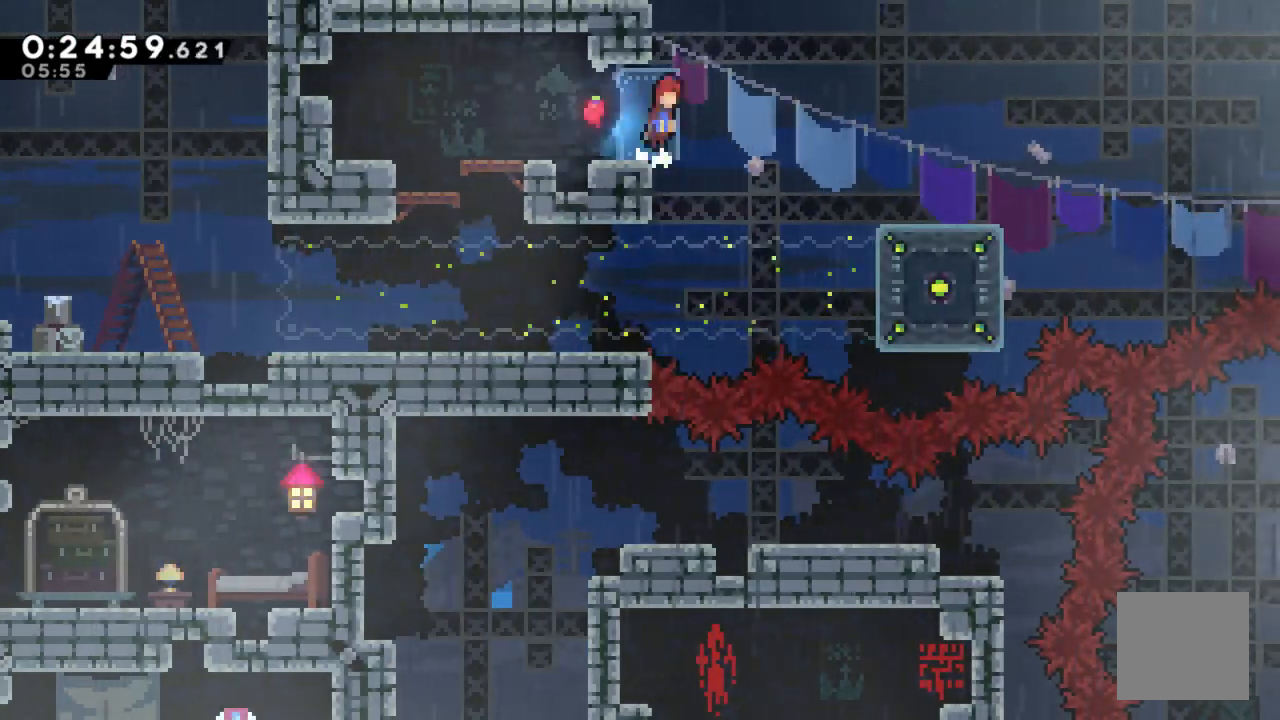
{"buttons": ["A", "DPAD_RIGHT"], "left_stick": "center", "events": []}
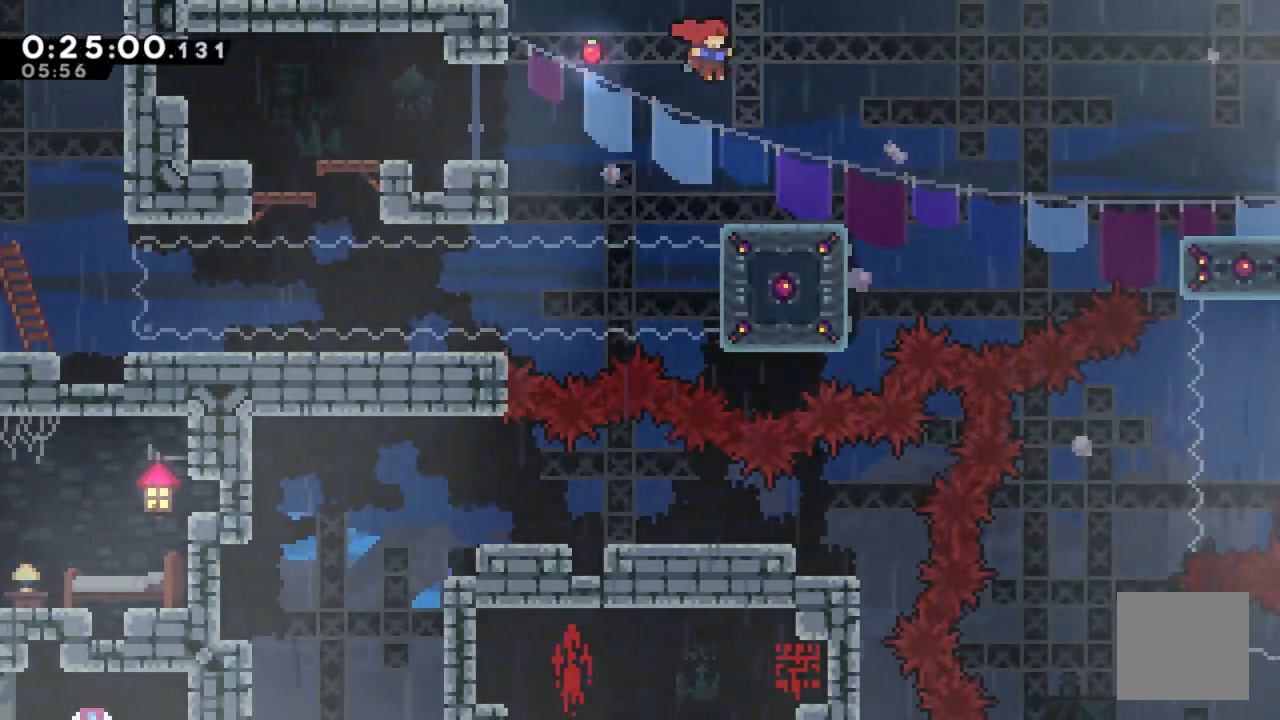
{"buttons": ["A", "DPAD_RIGHT"], "left_stick": "center", "events": [[33, "A", "up"], [317, "A", "down"]]}
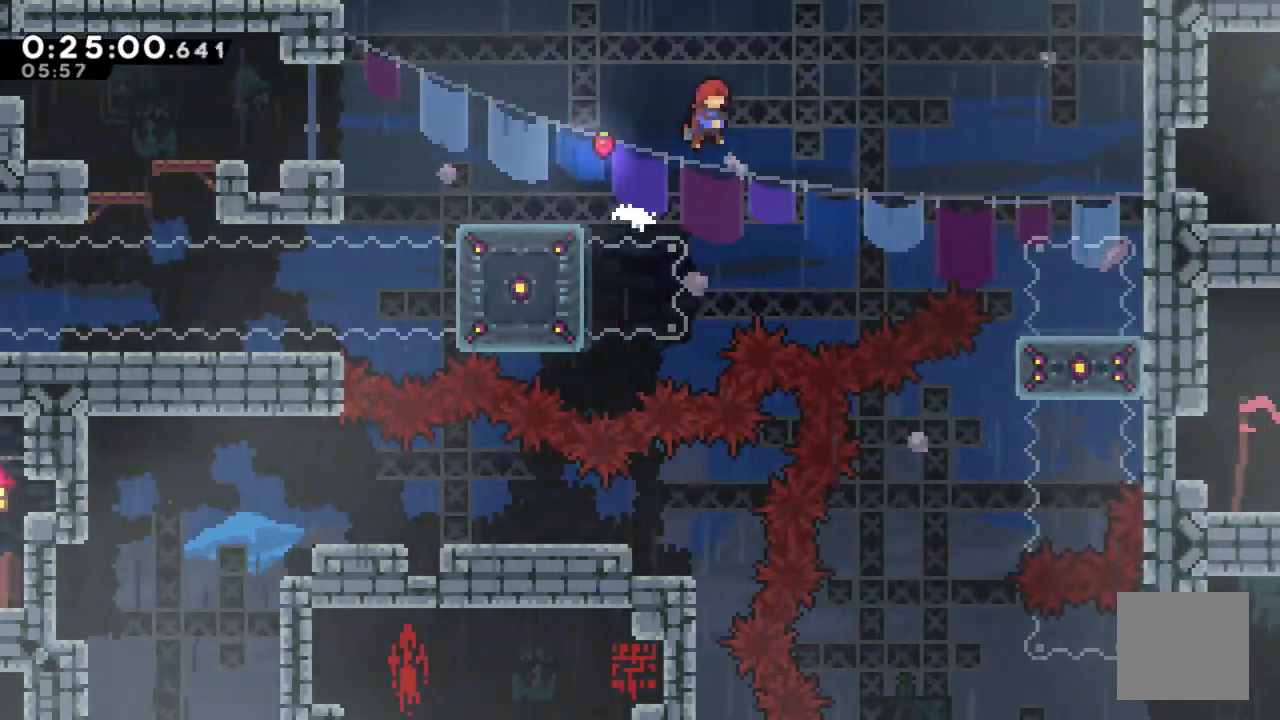
{"buttons": ["X", "DPAD_UP", "DPAD_RIGHT"], "left_stick": "center", "events": [[117, "DPAD_UP", "down"], [167, "A", "up"], [383, "X", "down"]]}
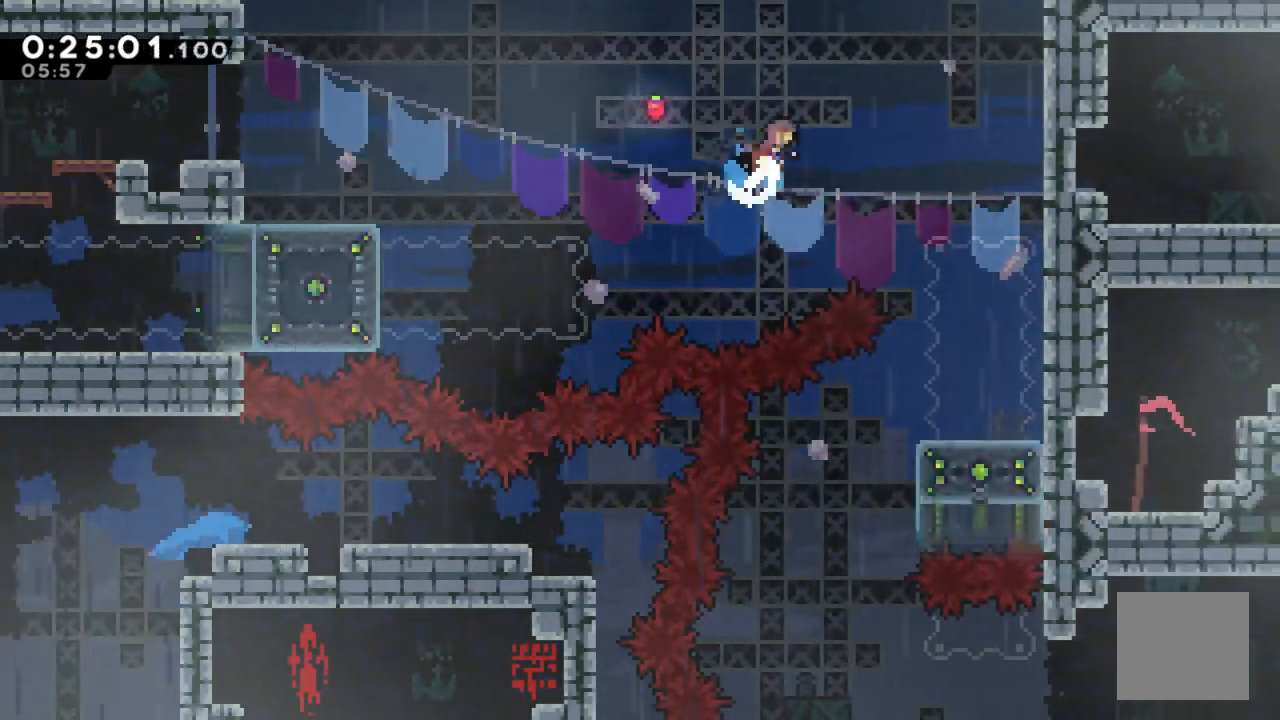
{"buttons": [], "left_stick": "center", "events": [[117, "X", "up"], [333, "DPAD_UP", "up"], [433, "DPAD_RIGHT", "up"]]}
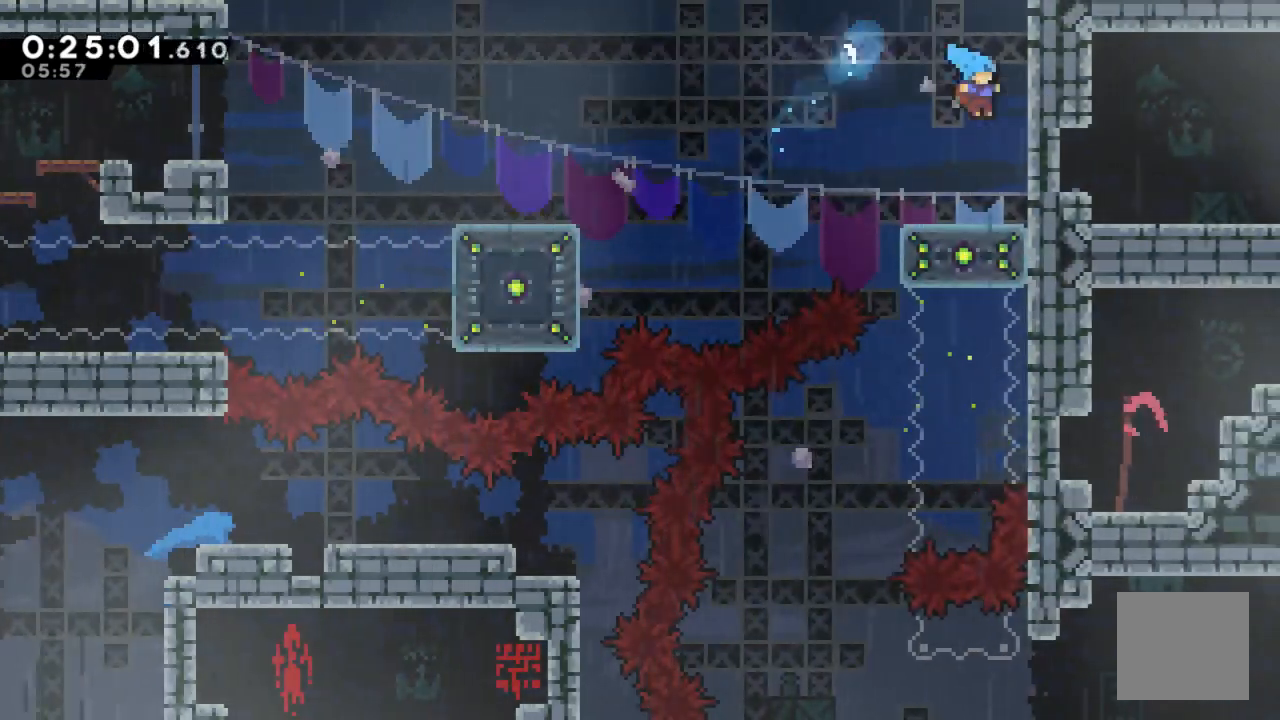
{"buttons": ["DPAD_DOWN"], "left_stick": "center", "events": [[467, "DPAD_DOWN", "down"]]}
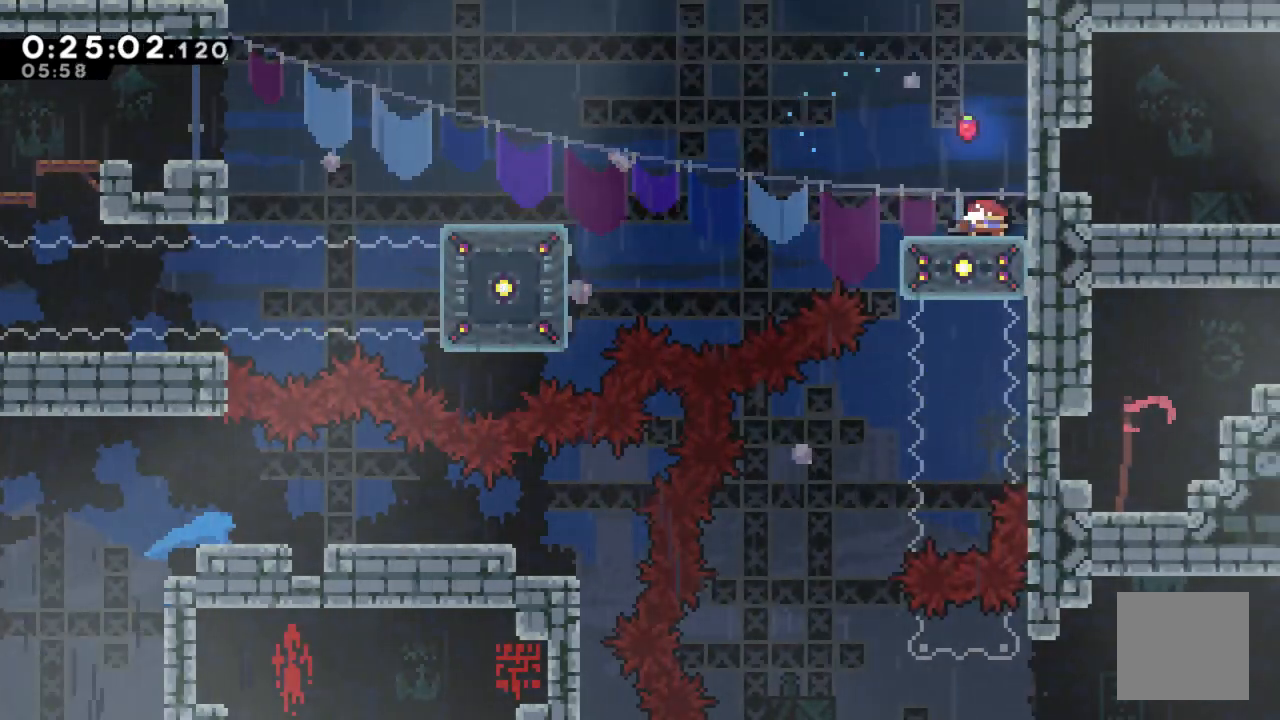
{"buttons": ["DPAD_DOWN"], "left_stick": "center", "events": []}
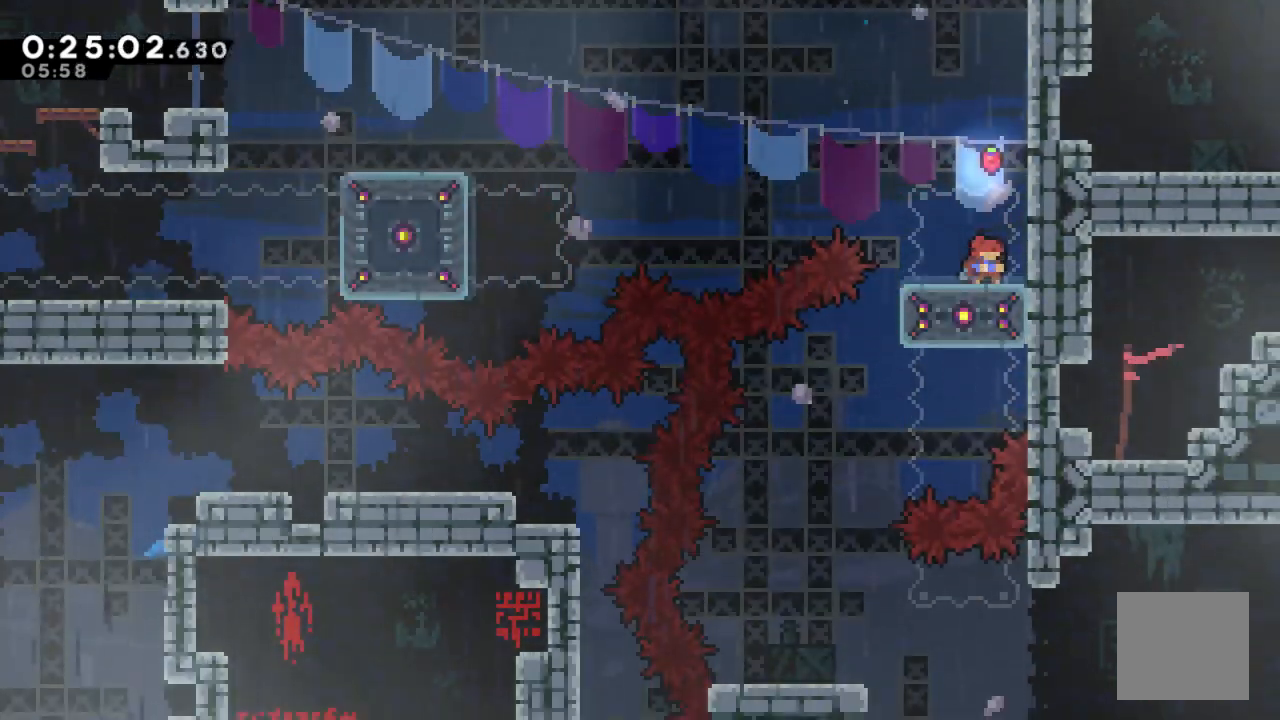
{"buttons": [], "left_stick": "center", "events": [[483, "DPAD_DOWN", "up"]]}
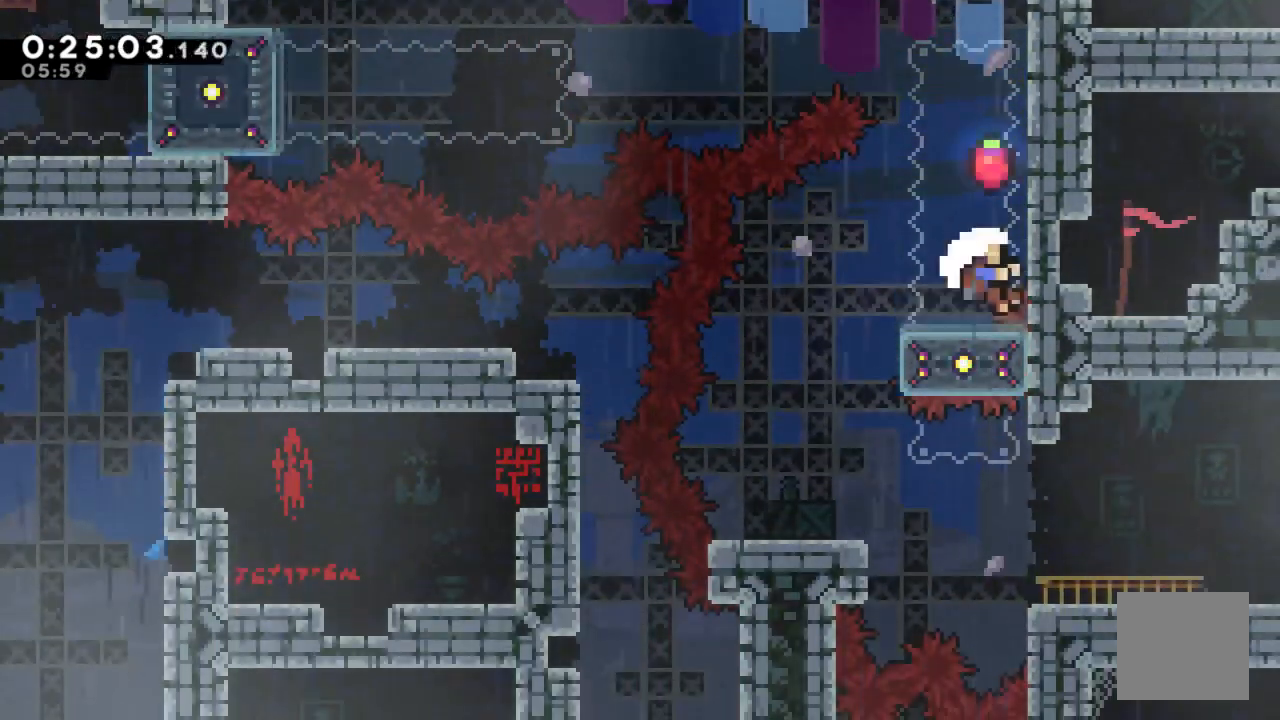
{"buttons": ["DPAD_LEFT"], "left_stick": "center", "events": [[83, "DPAD_LEFT", "down"], [183, "A", "down"], [283, "A", "up"]]}
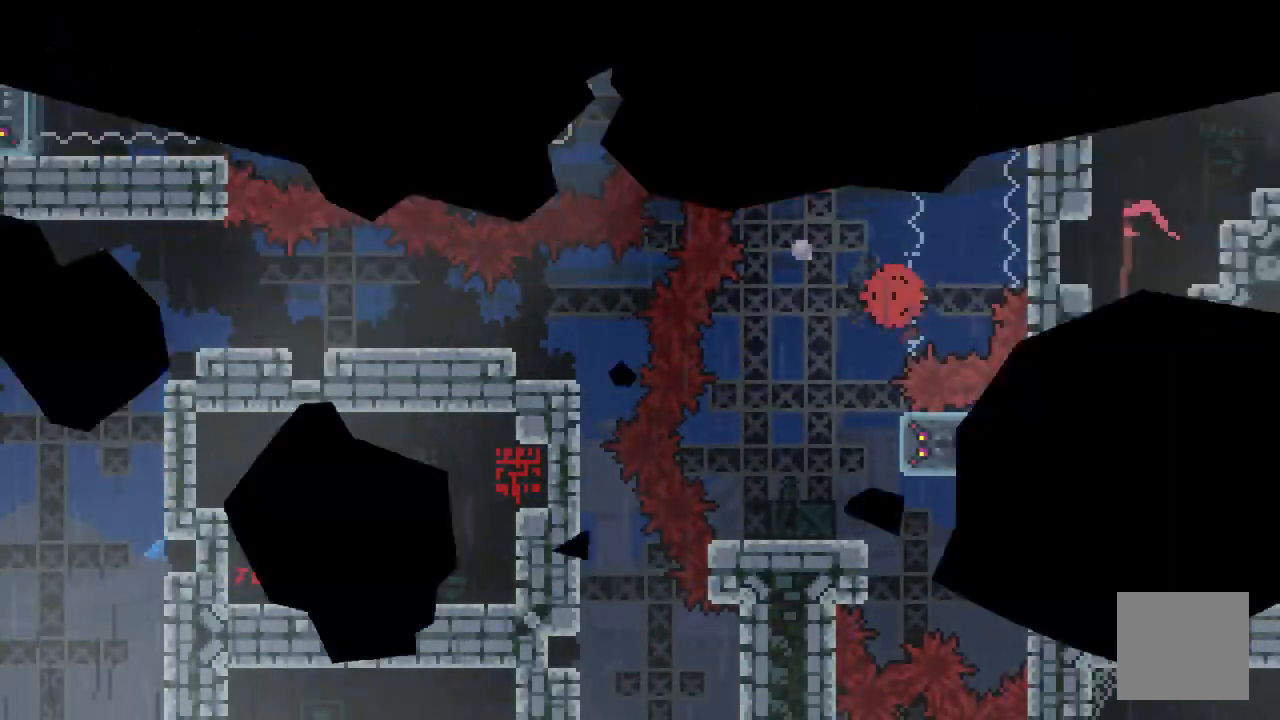
{"buttons": [], "left_stick": "center", "events": [[50, "DPAD_LEFT", "up"]]}
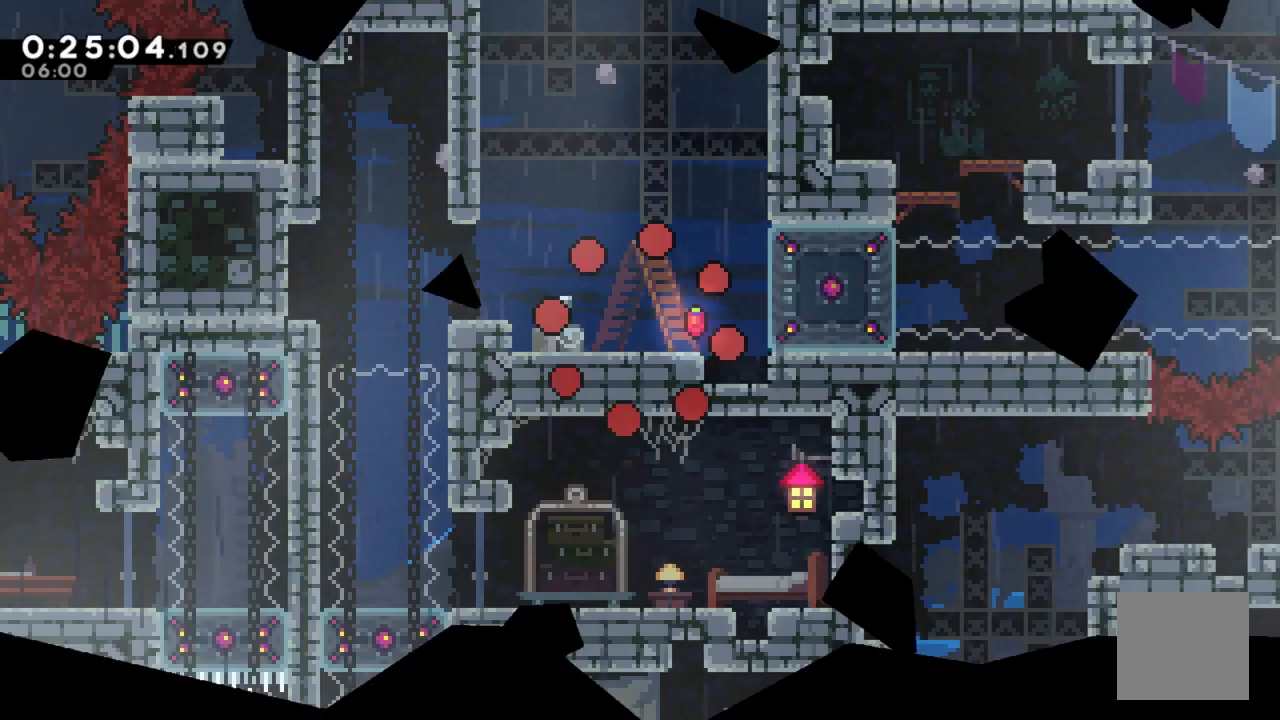
{"buttons": [], "left_stick": "center", "events": []}
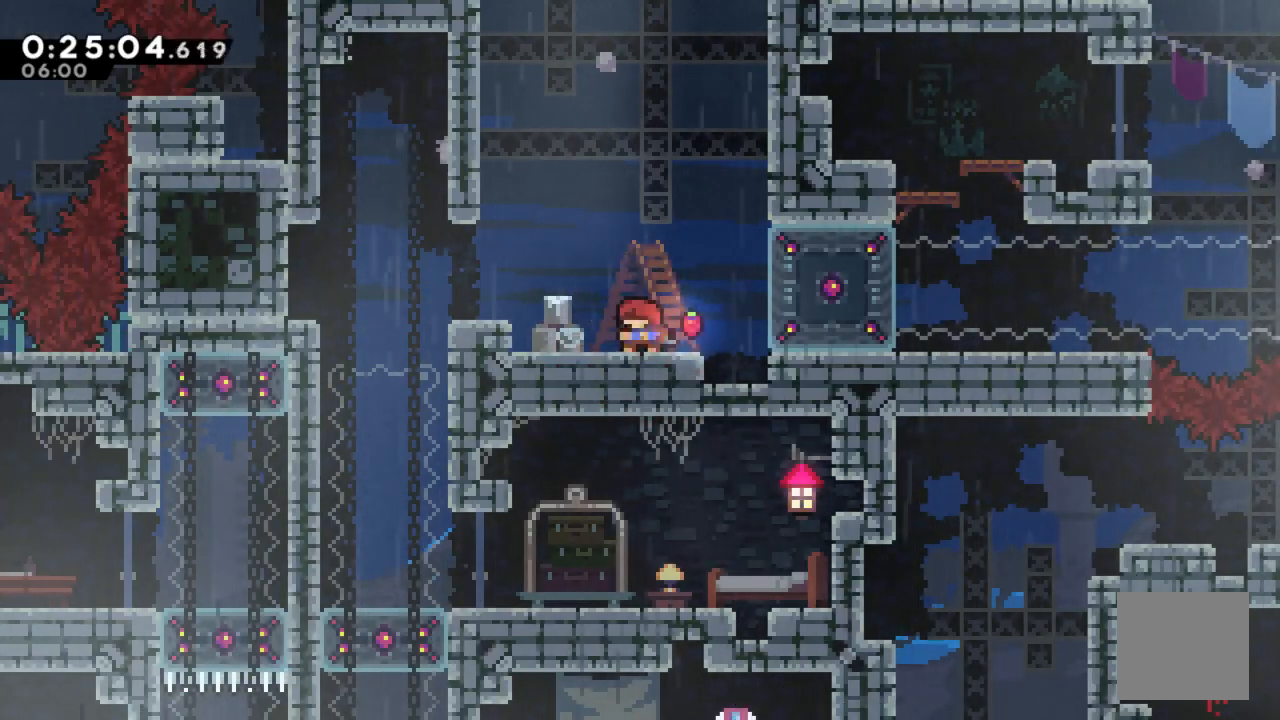
{"buttons": ["DPAD_RIGHT"], "left_stick": "center", "events": [[100, "DPAD_RIGHT", "down"], [217, "A", "down"], [333, "A", "up"]]}